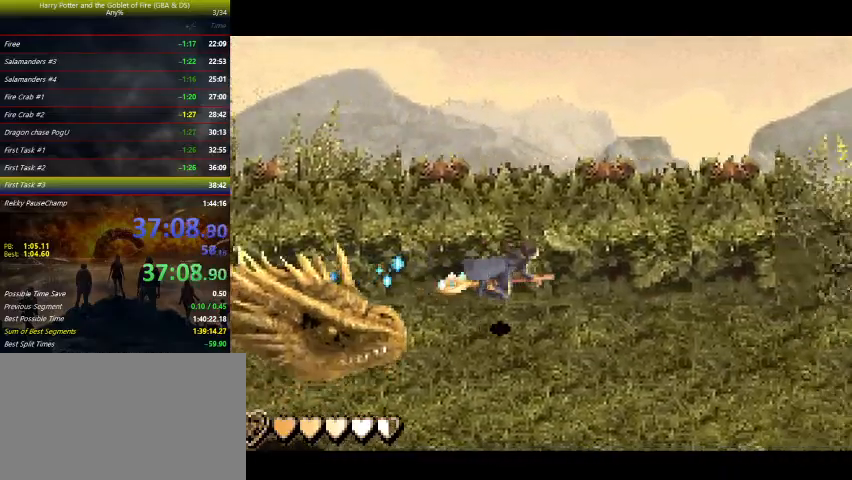
Gameplay with keyboard and mouse; each line is a JSON object with the keys held at the frame after it. "events" lists presses ("down") and releases ("up") of "a", "ctrl", "d", "down", "e", "escape", "f", "f1", "f4", "left", "q", "r", "return", "right", "s", "shift", "tab", "up", "w" and "z" between this image and that frame as [ms after this image, input, new state], when the widget could be followed in between. No other keys are recorded. Mouse buttons are not recorded. Not read: mouse_move.
{"keys": ["right"], "events": []}
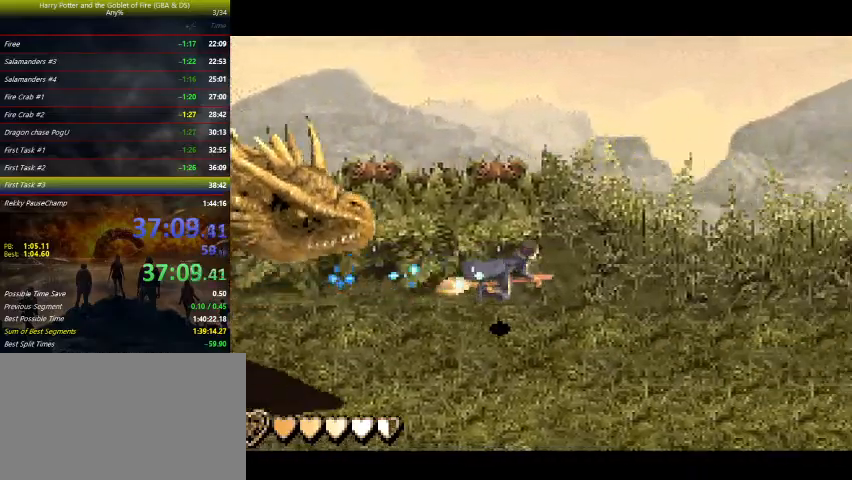
{"keys": ["right"], "events": [[267, "down", "down"], [333, "down", "up"]]}
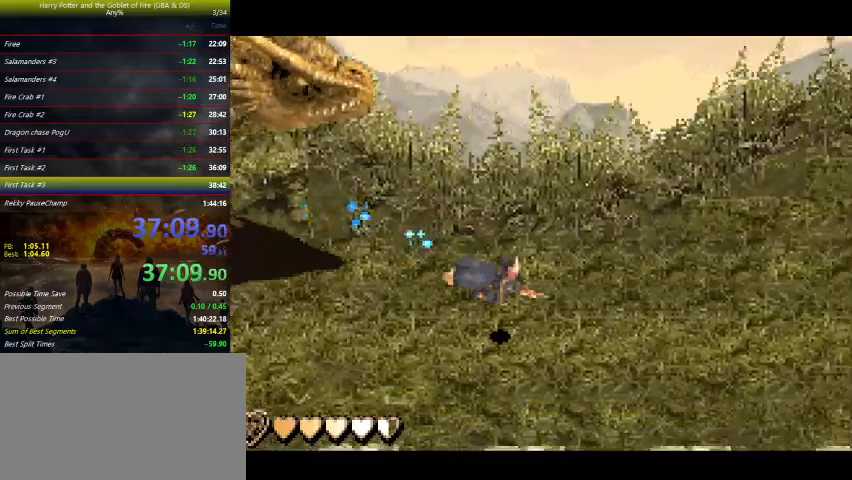
{"keys": ["right"], "events": []}
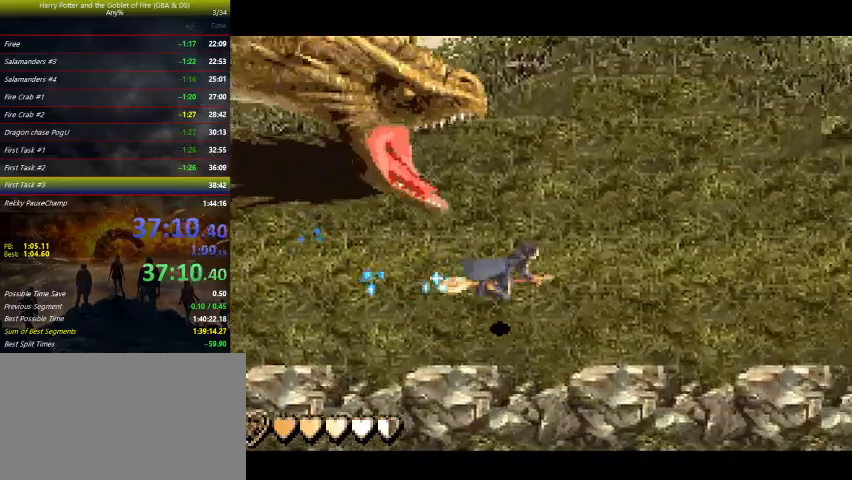
{"keys": ["right"], "events": []}
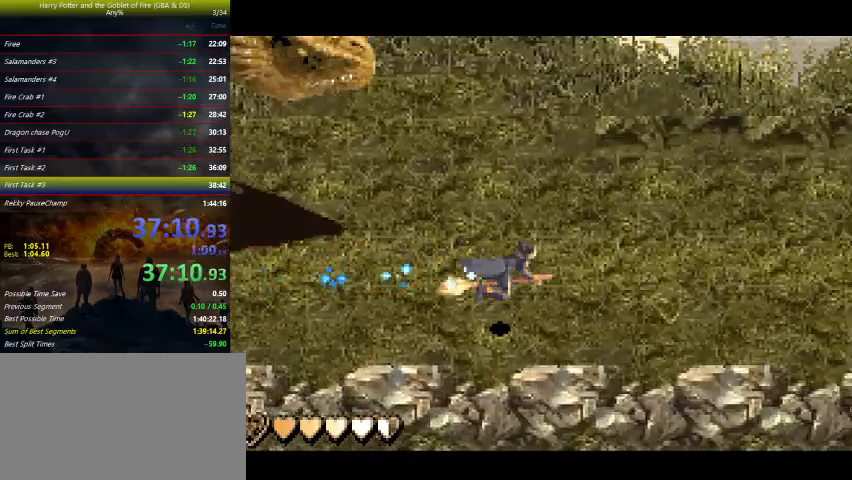
{"keys": ["right"], "events": [[267, "up", "down"], [333, "up", "up"]]}
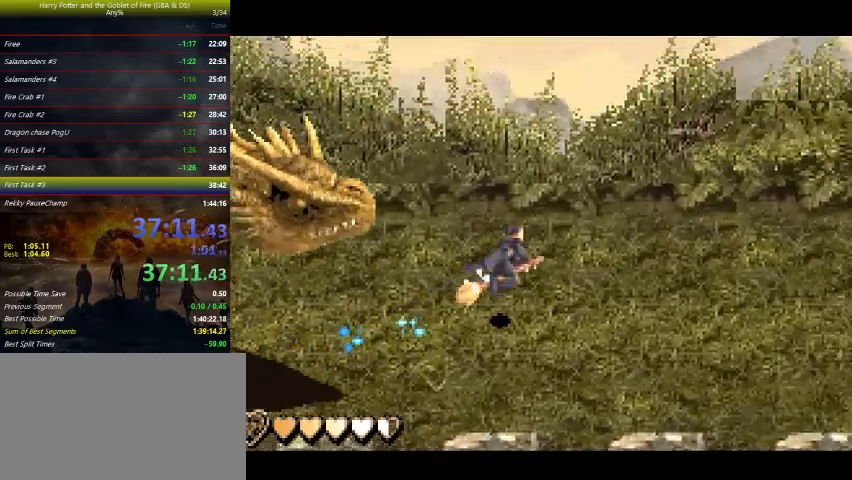
{"keys": ["right"], "events": []}
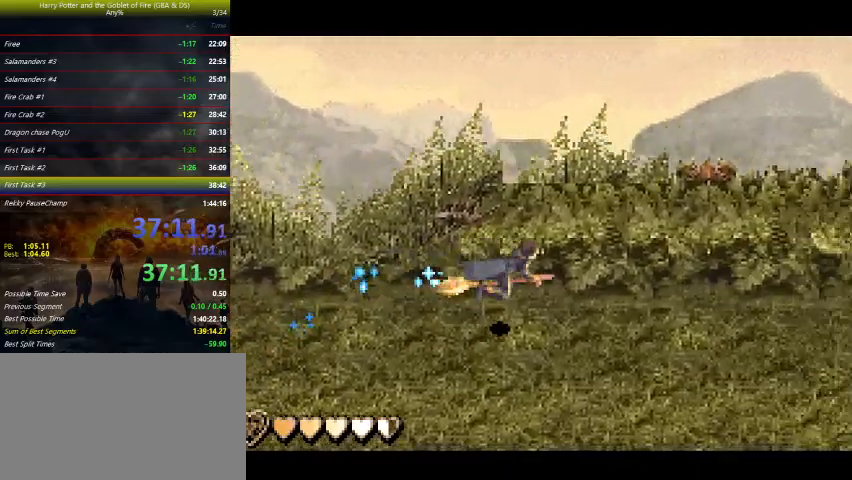
{"keys": ["right"], "events": []}
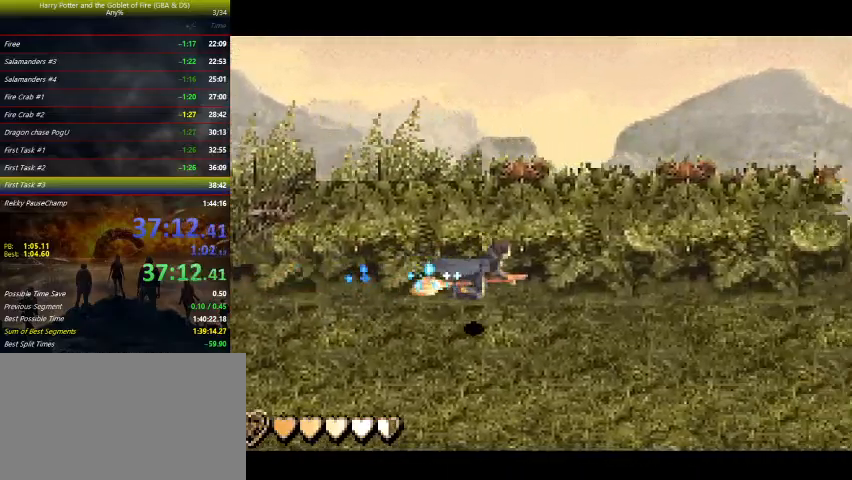
{"keys": ["right"], "events": []}
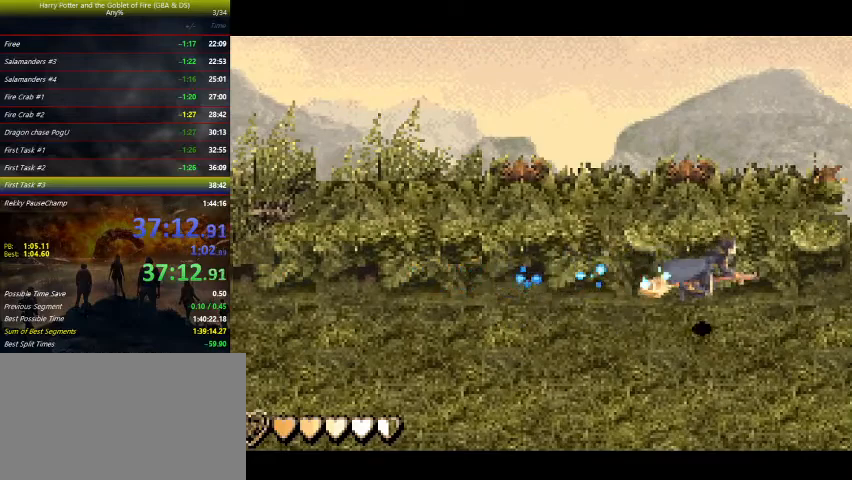
{"keys": ["right"], "events": []}
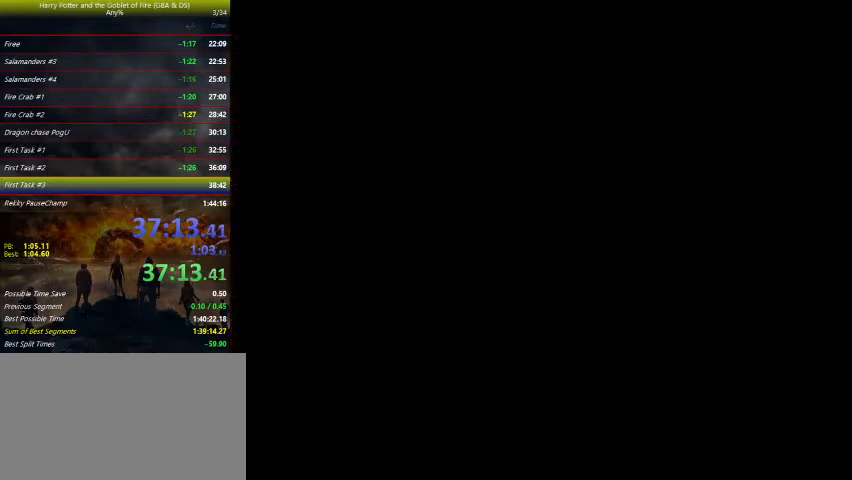
{"keys": [], "events": [[33, "right", "up"]]}
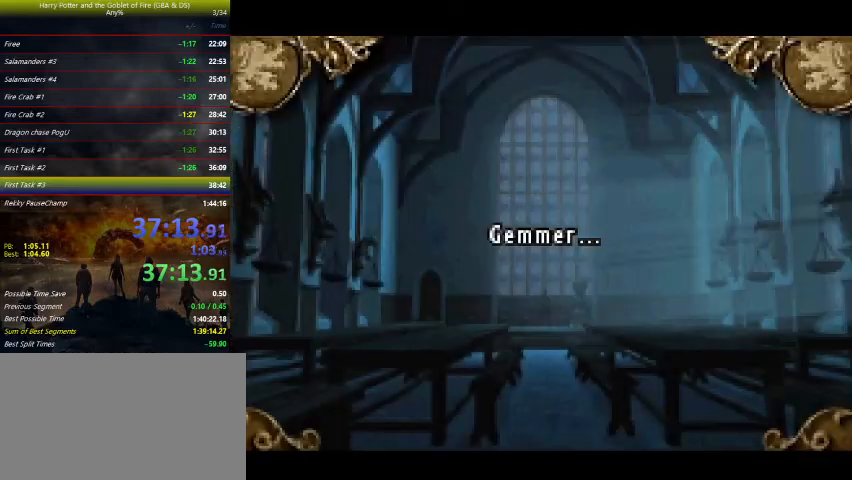
{"keys": [], "events": []}
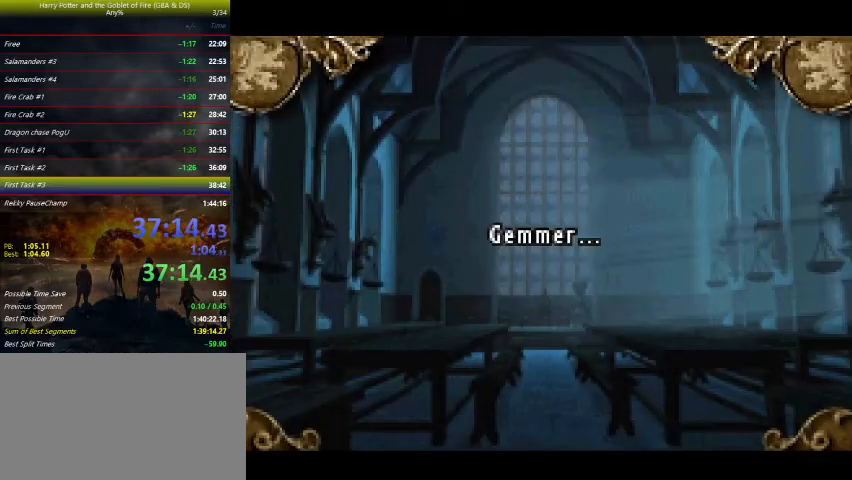
{"keys": [], "events": []}
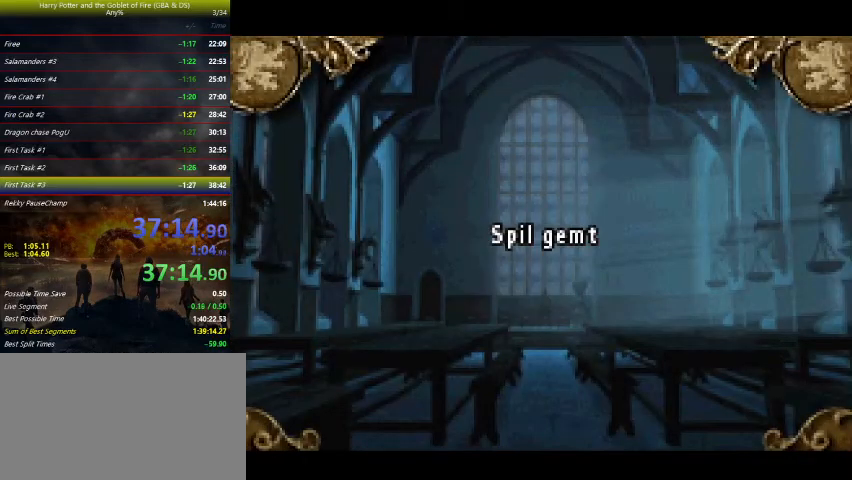
{"keys": [], "events": [[33, "r", "down"], [133, "r", "up"]]}
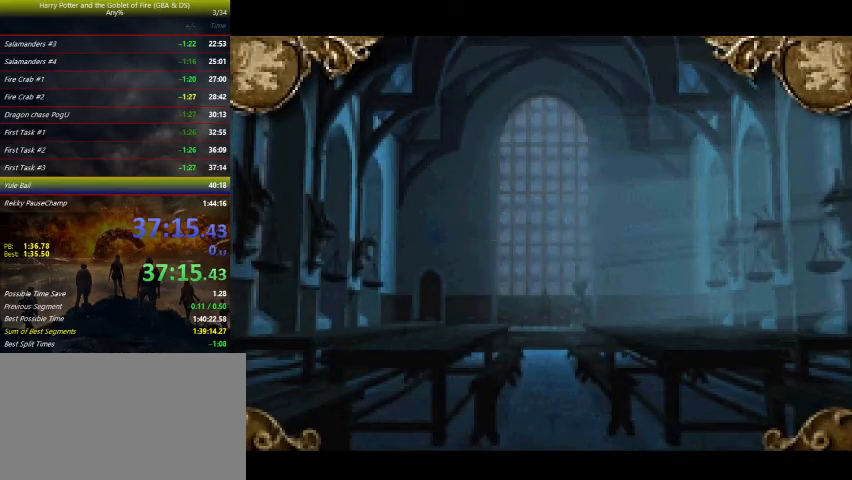
{"keys": [], "events": []}
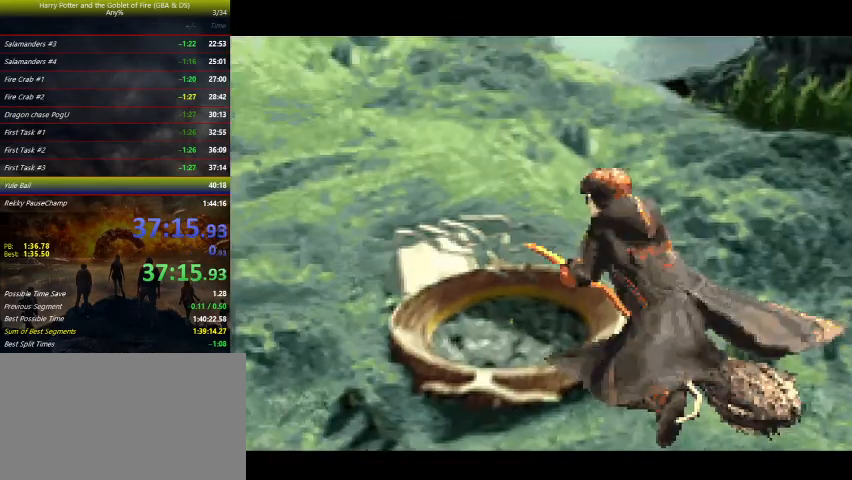
{"keys": [], "events": [[233, "return", "down"], [267, "return", "up"], [400, "return", "down"], [467, "return", "up"]]}
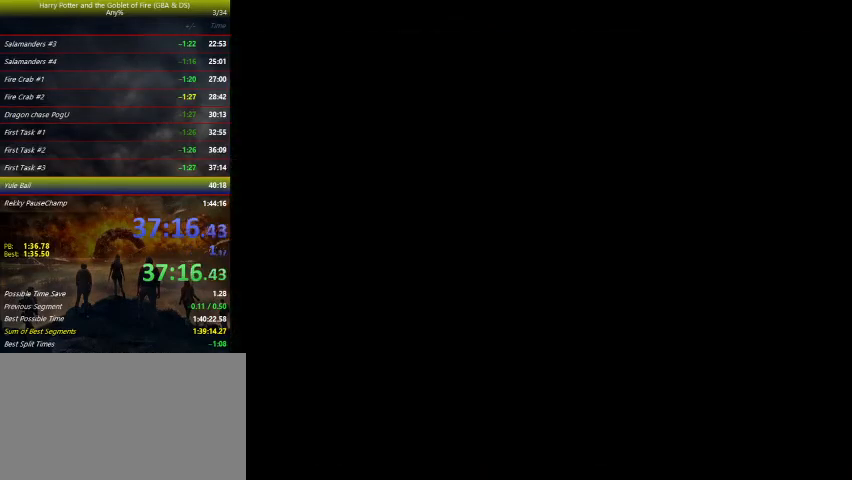
{"keys": [], "events": []}
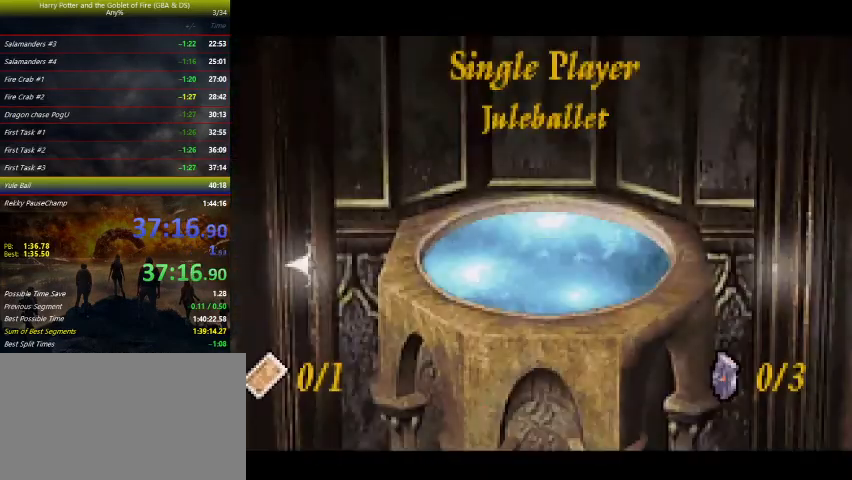
{"keys": [], "events": []}
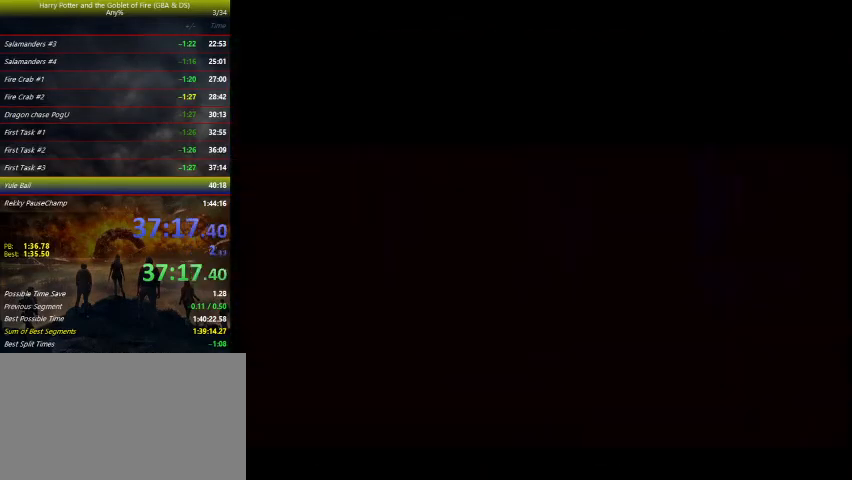
{"keys": [], "events": [[167, "return", "down"], [233, "return", "up"]]}
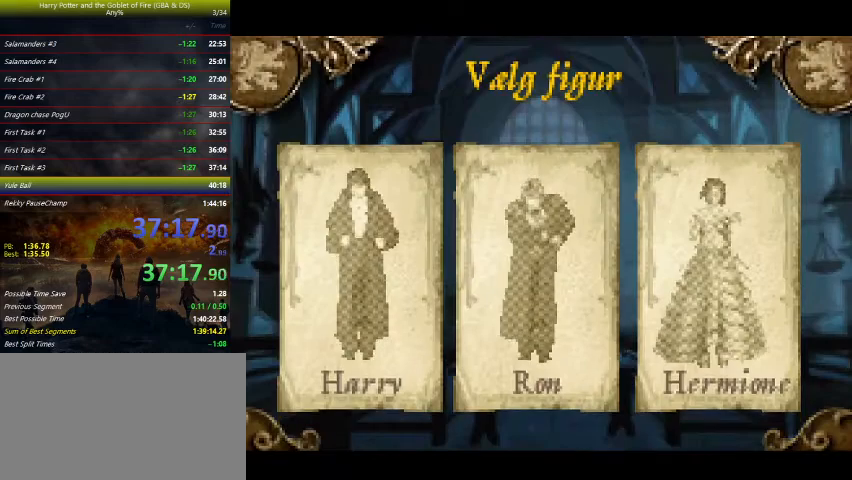
{"keys": ["right"], "events": [[400, "right", "down"]]}
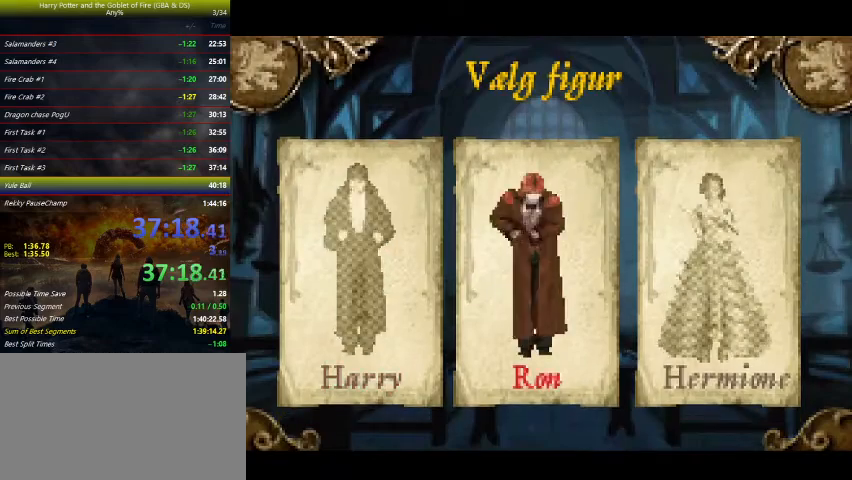
{"keys": [], "events": [[67, "right", "up"]]}
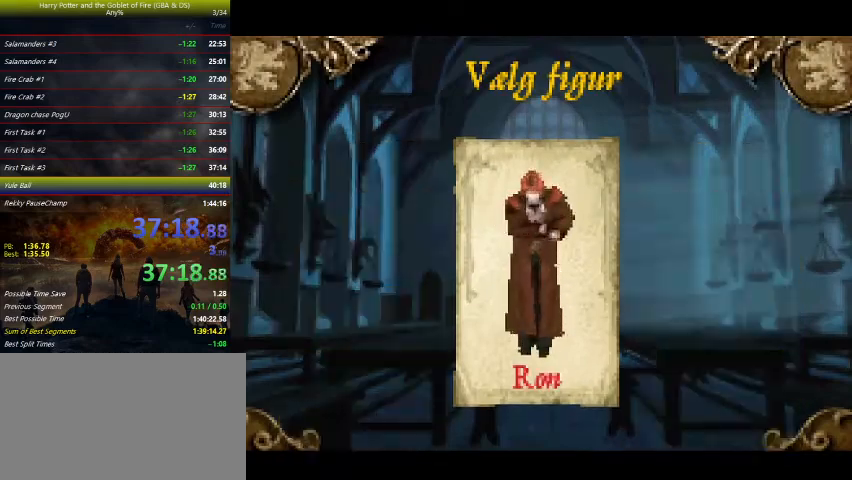
{"keys": [], "events": [[267, "return", "down"], [300, "return", "up"], [400, "return", "down"], [500, "return", "up"]]}
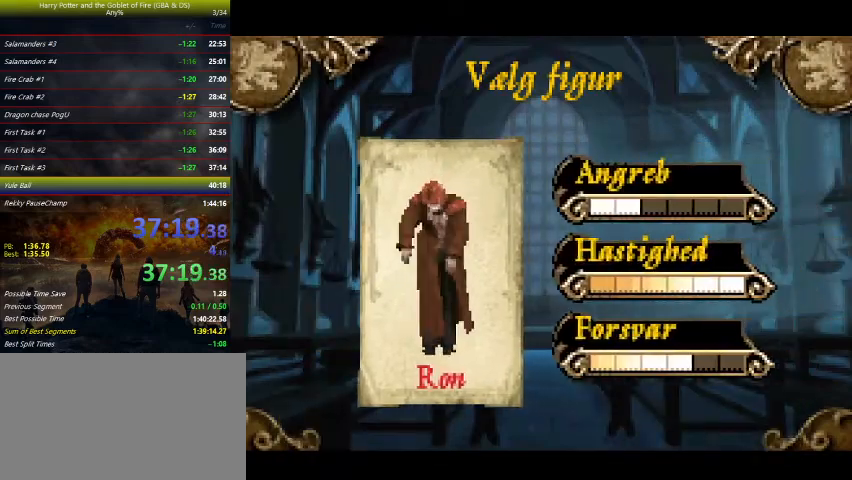
{"keys": ["return"], "events": [[67, "return", "down"], [133, "return", "up"], [167, "return", "down"], [433, "return", "up"], [500, "return", "down"]]}
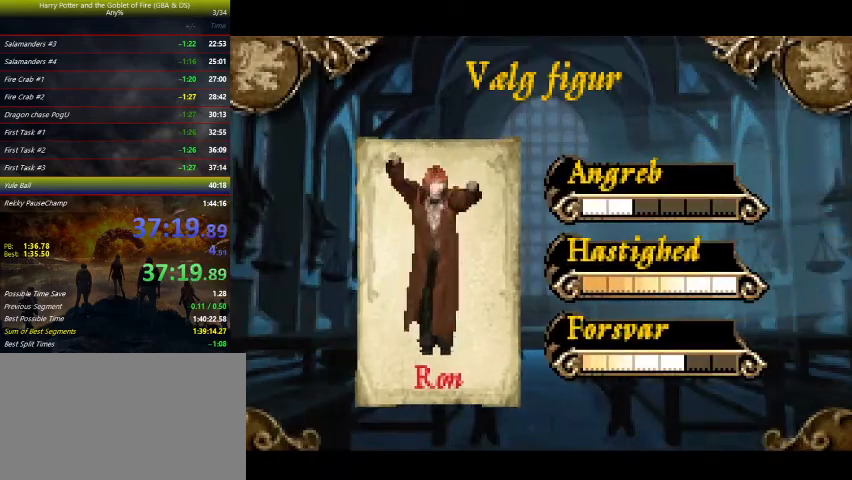
{"keys": ["return"], "events": [[100, "return", "up"], [133, "return", "down"], [233, "return", "up"], [333, "return", "down"], [400, "return", "up"], [500, "return", "down"]]}
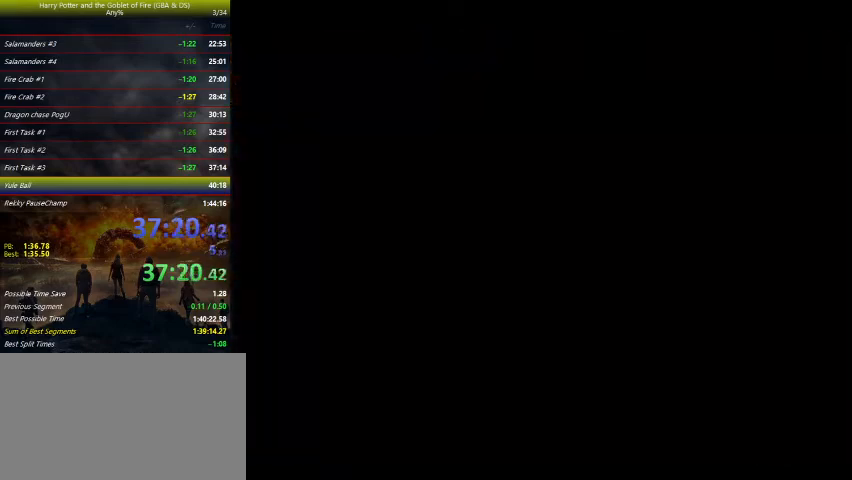
{"keys": [], "events": [[100, "return", "up"], [200, "return", "down"], [300, "return", "up"], [400, "return", "down"], [500, "return", "up"]]}
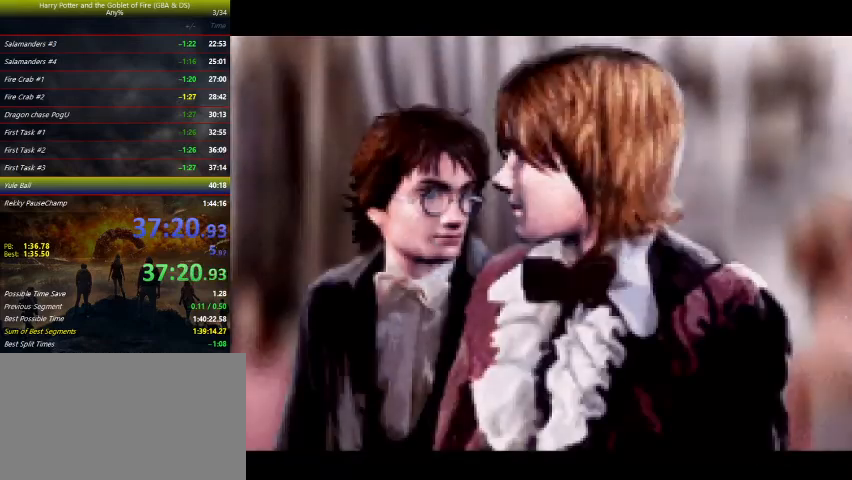
{"keys": [], "events": [[67, "return", "down"], [100, "return", "up"], [233, "return", "down"], [267, "return", "up"]]}